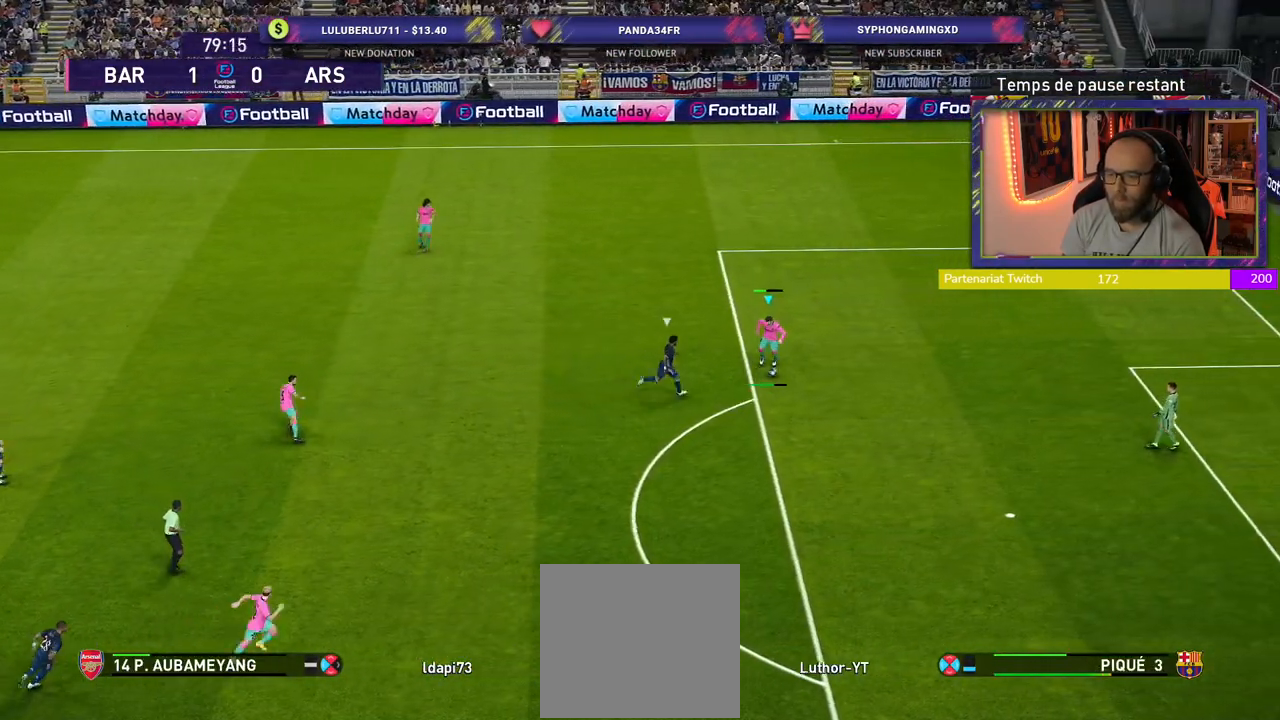
Gameplay with a controller (PlayStation layout); each line is a JSON object with the inputs held at the frame after it. "events" lists button and stick changes between this image and that frame as [ms after this image, input, new state], when the widget could be followed in between.
{"buttons": [], "left_stick": "down", "right_stick": "center", "events": []}
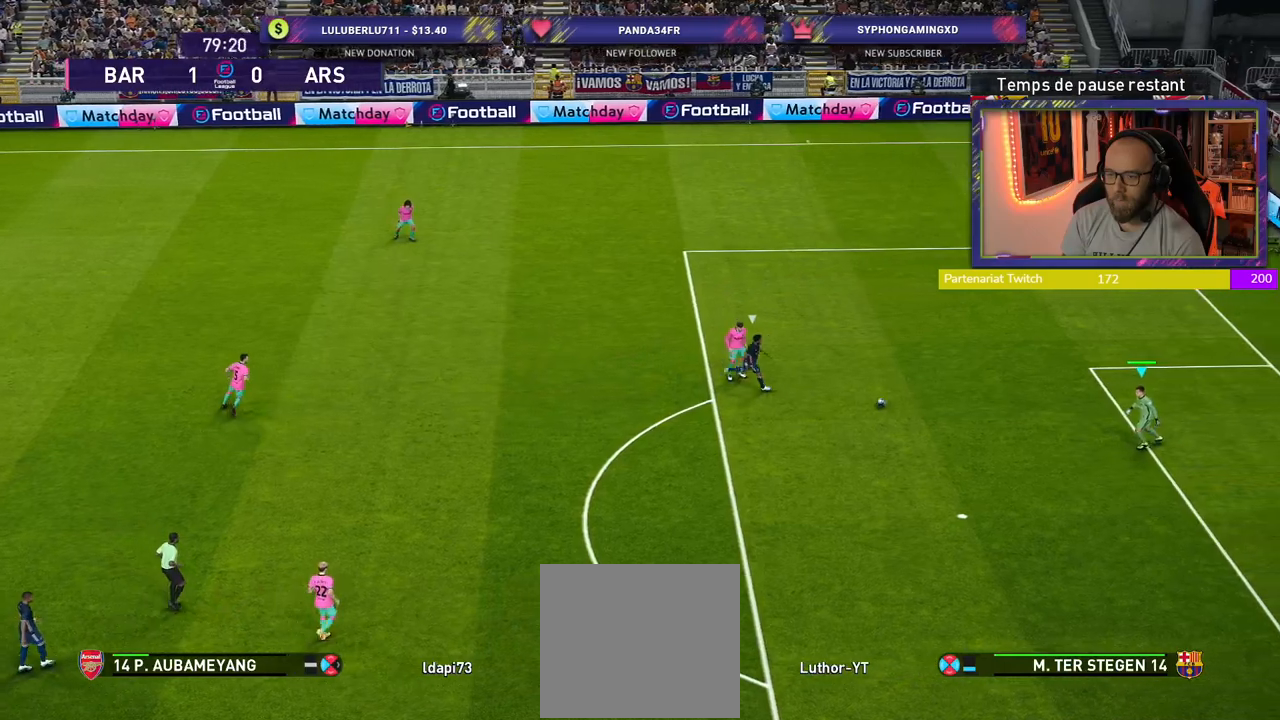
{"buttons": [], "left_stick": "down", "right_stick": "center", "events": []}
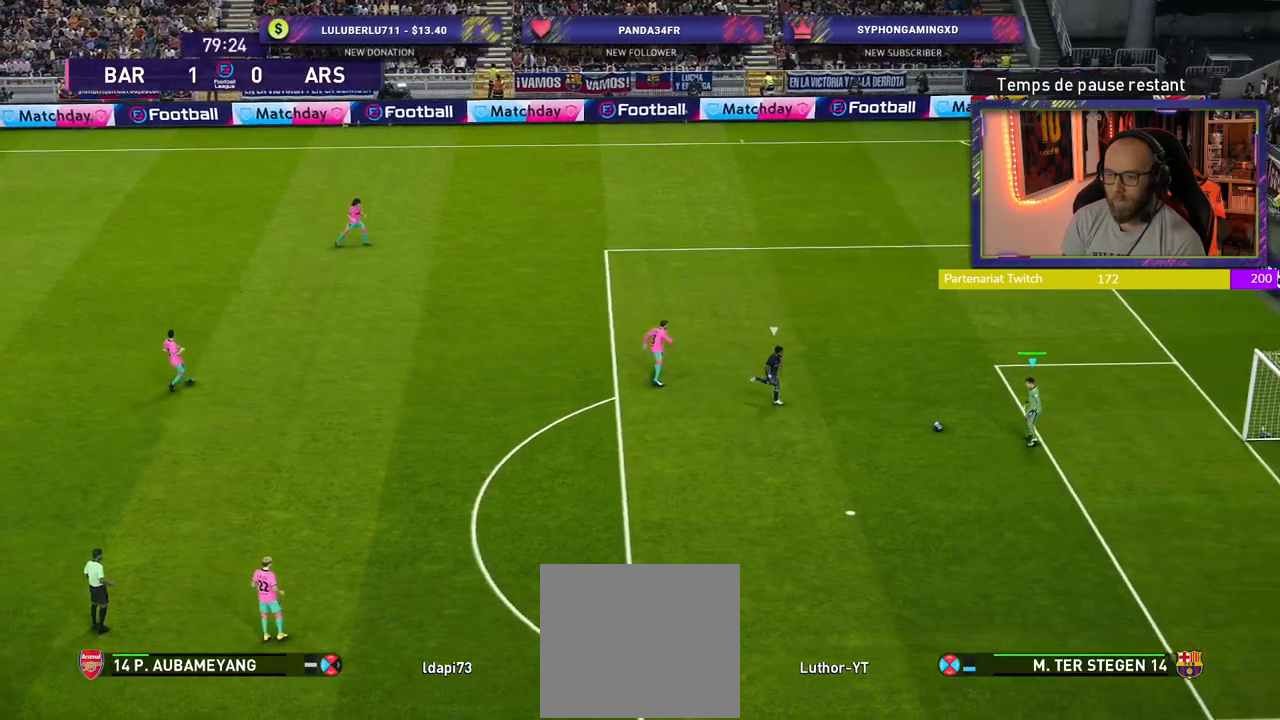
{"buttons": [], "left_stick": "down", "right_stick": "center", "events": [[40, "CROSS", "down"], [160, "CROSS", "up"]]}
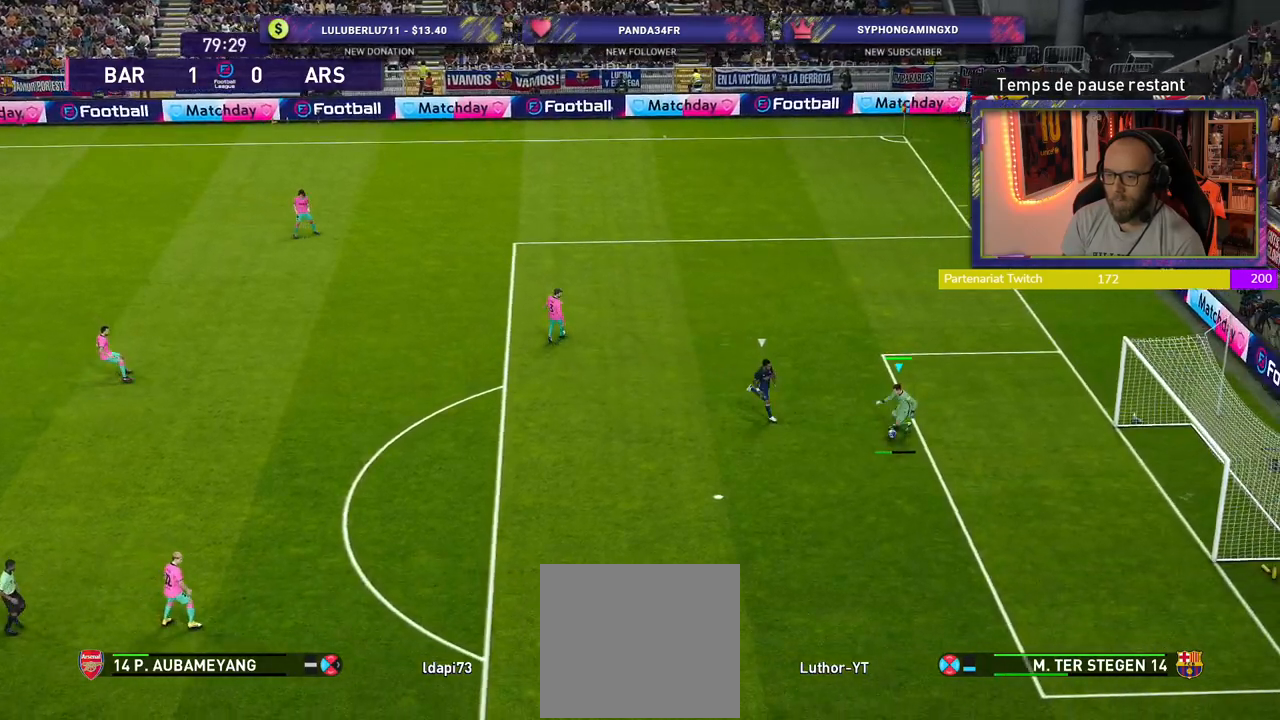
{"buttons": [], "left_stick": "center", "right_stick": "center", "events": [[360, "left_stick", "center"]]}
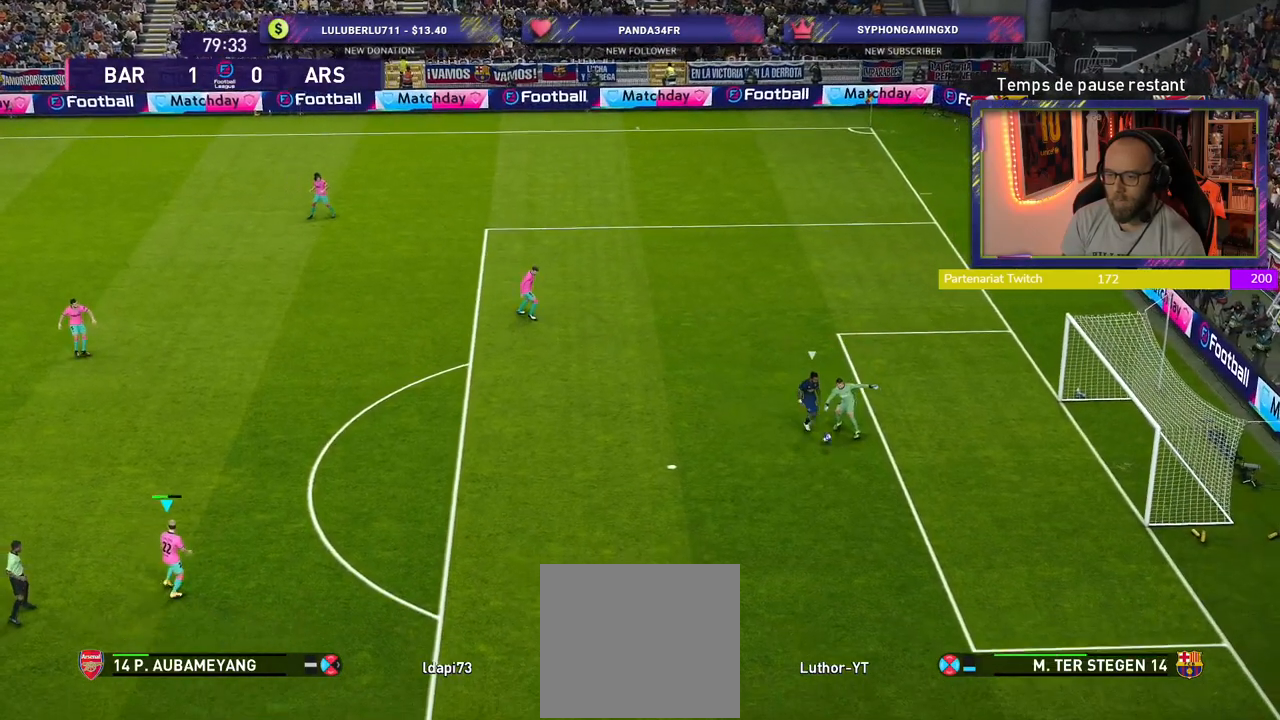
{"buttons": [], "left_stick": "up", "right_stick": "center", "events": [[200, "left_stick", "right"], [400, "left_stick", "up"]]}
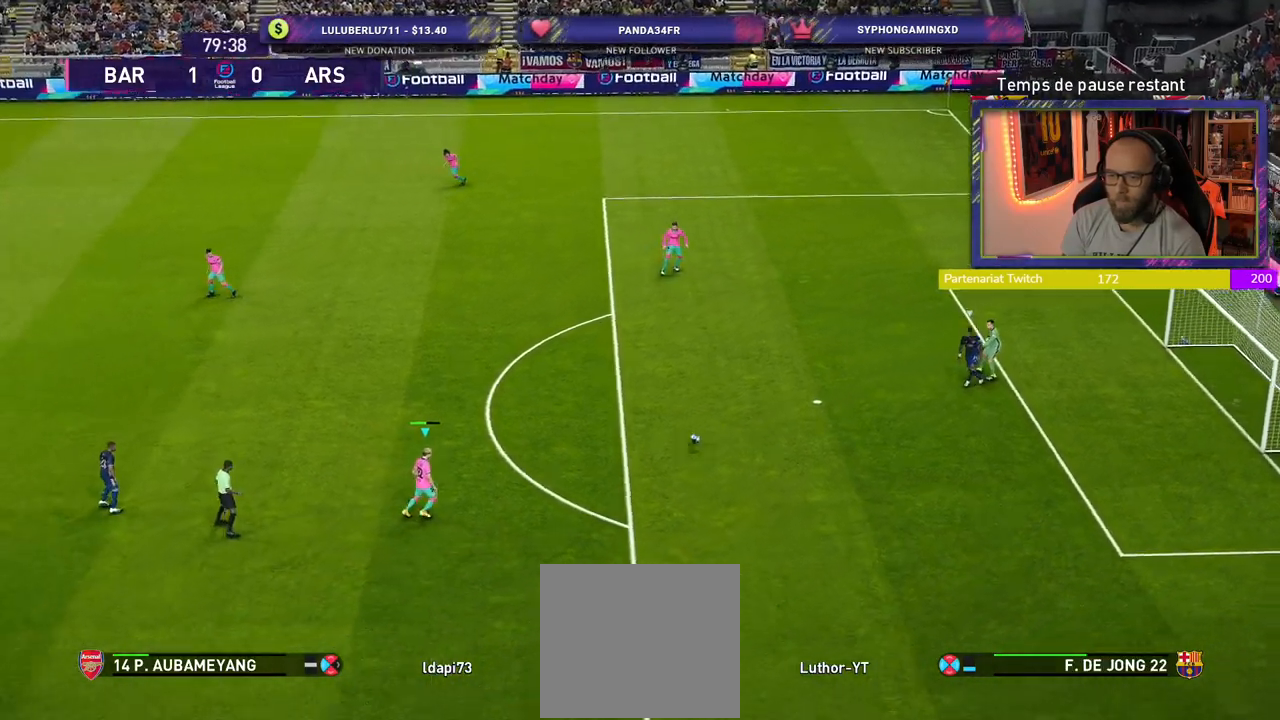
{"buttons": [], "left_stick": "up", "right_stick": "center", "events": [[240, "CROSS", "down"], [400, "CROSS", "up"]]}
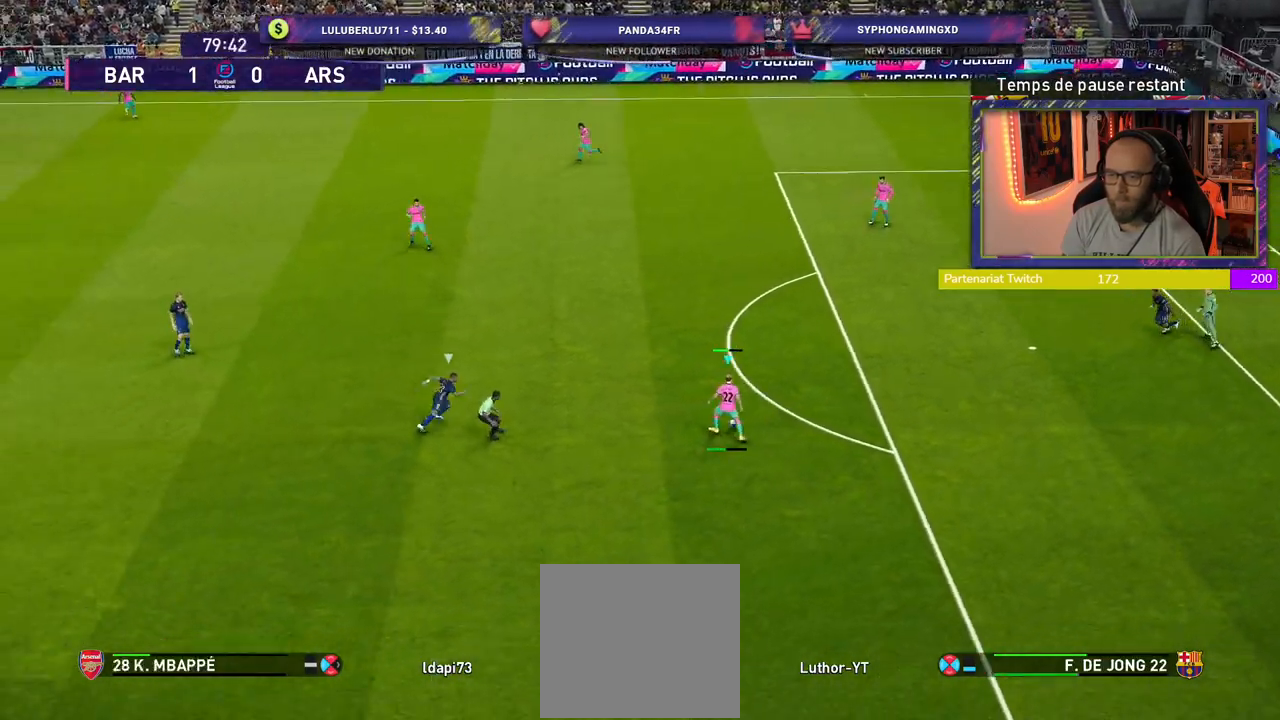
{"buttons": [], "left_stick": "center", "right_stick": "center", "events": [[300, "left_stick", "center"]]}
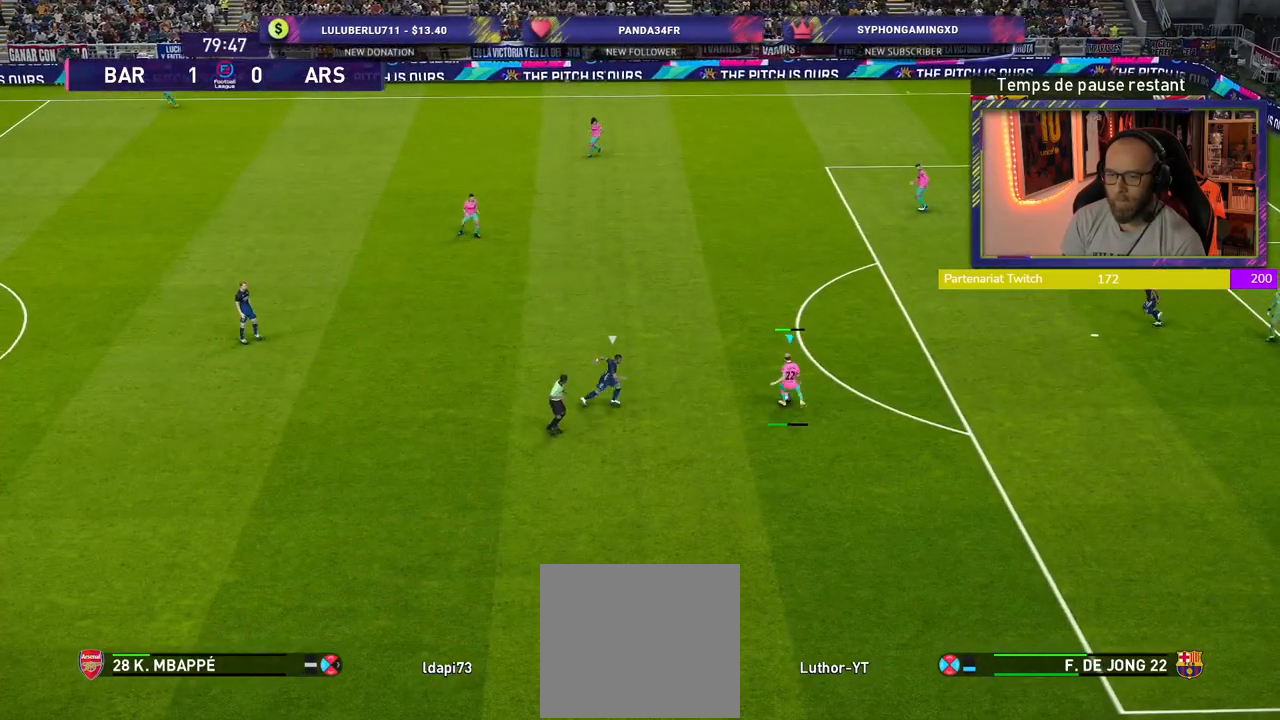
{"buttons": [], "left_stick": "center", "right_stick": "center", "events": []}
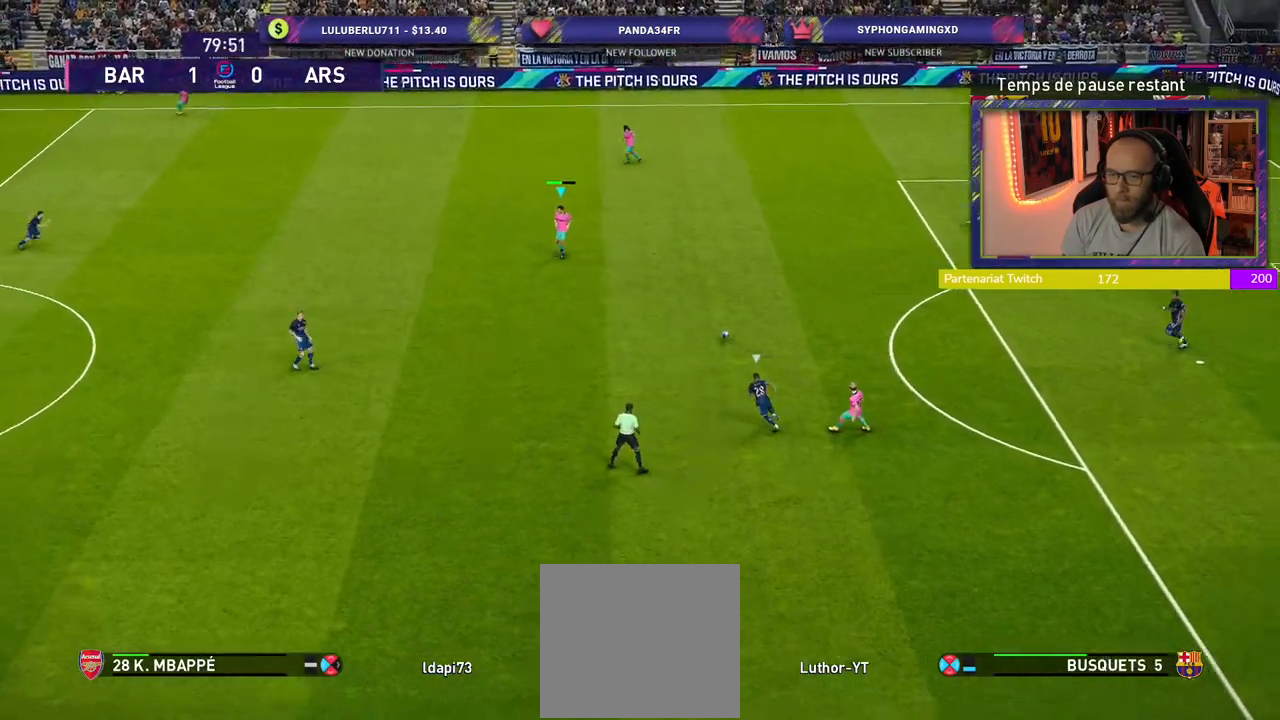
{"buttons": [], "left_stick": "left", "right_stick": "center", "events": [[120, "left_stick", "left"]]}
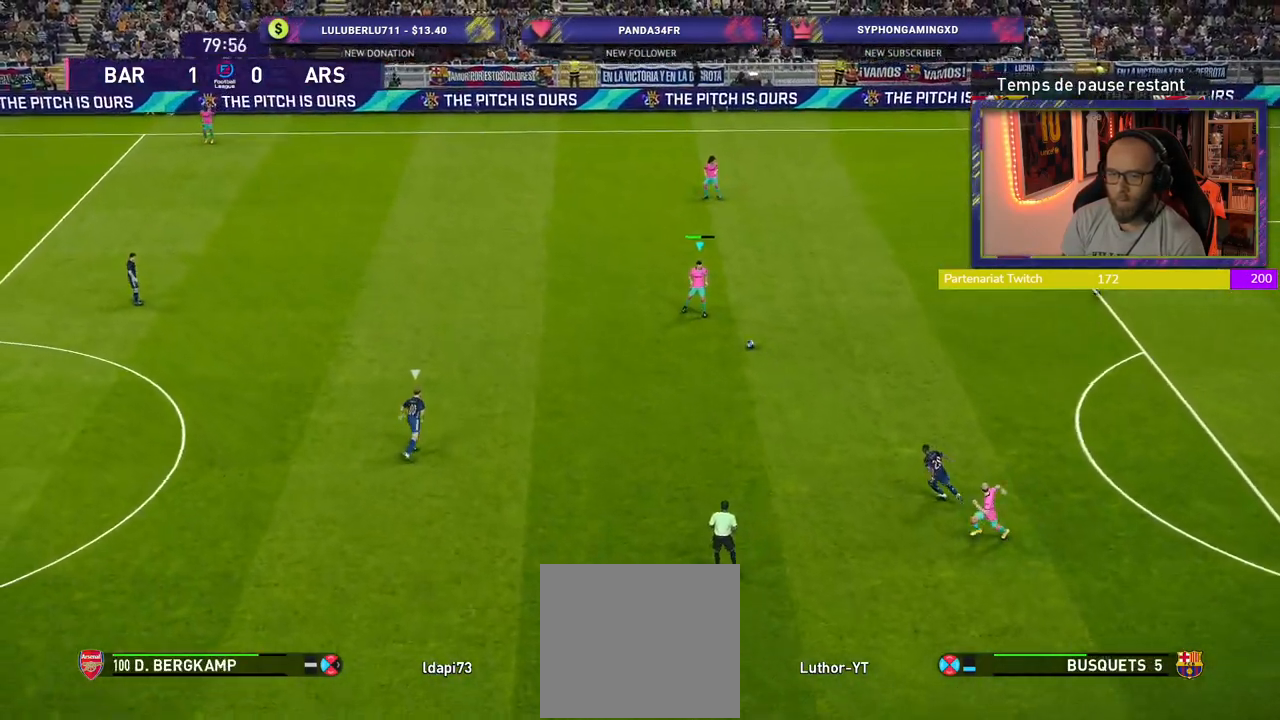
{"buttons": [], "left_stick": "down-right", "right_stick": "center", "events": [[440, "left_stick", "down-right"]]}
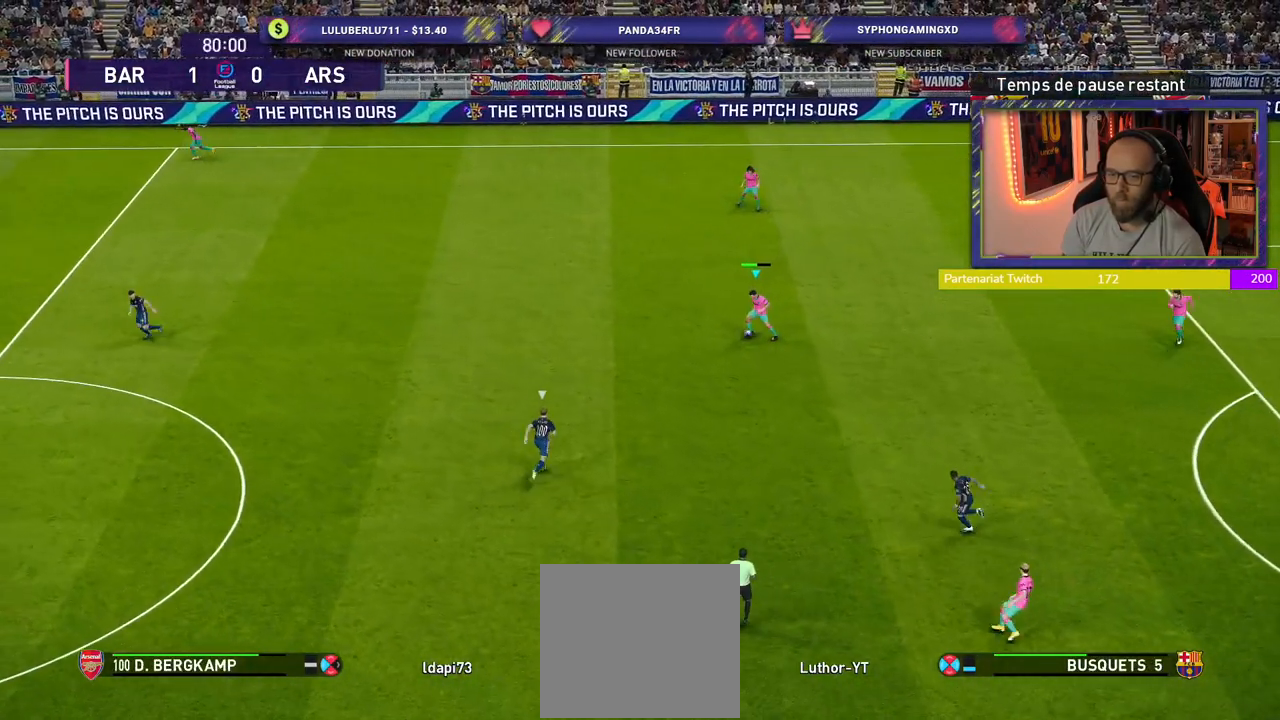
{"buttons": [], "left_stick": "down-right", "right_stick": "center", "events": []}
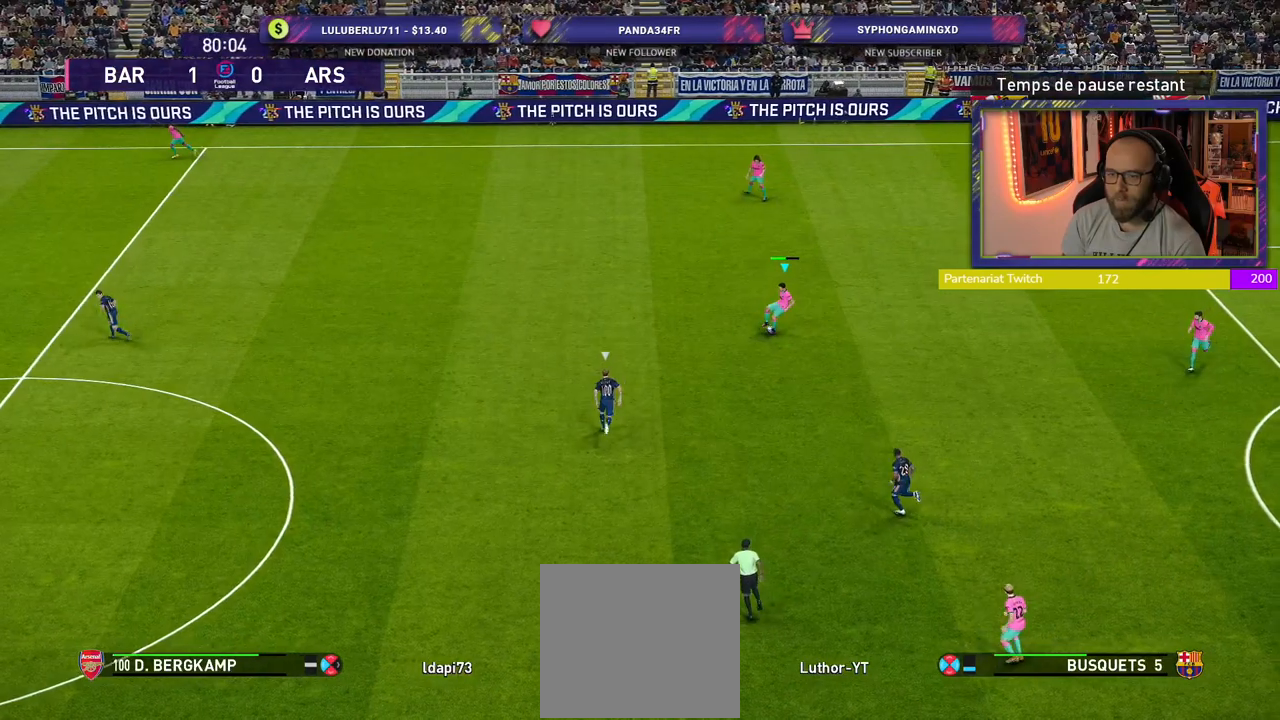
{"buttons": [], "left_stick": "down-right", "right_stick": "center", "events": []}
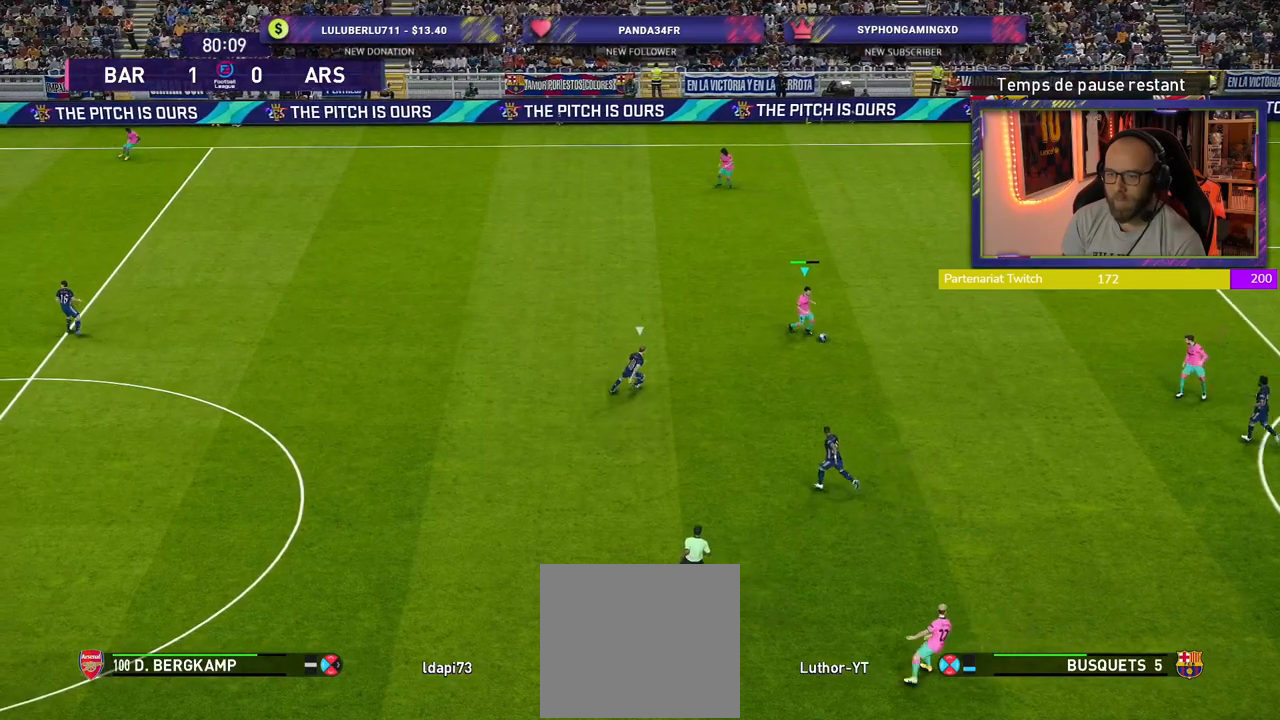
{"buttons": ["L3"], "left_stick": "down-right", "right_stick": "center", "events": [[200, "CROSS", "down"], [300, "L3", "down"], [460, "CROSS", "up"]]}
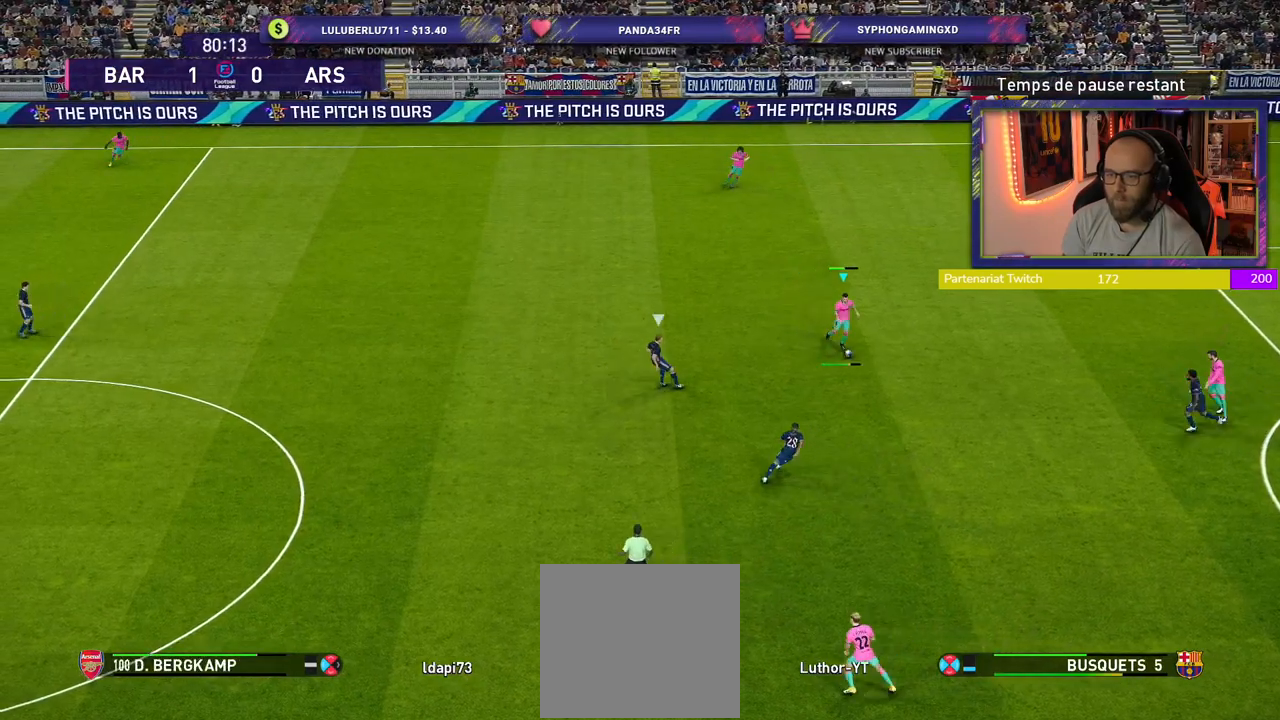
{"buttons": [], "left_stick": "center", "right_stick": "center", "events": [[120, "L3", "up"], [500, "left_stick", "center"]]}
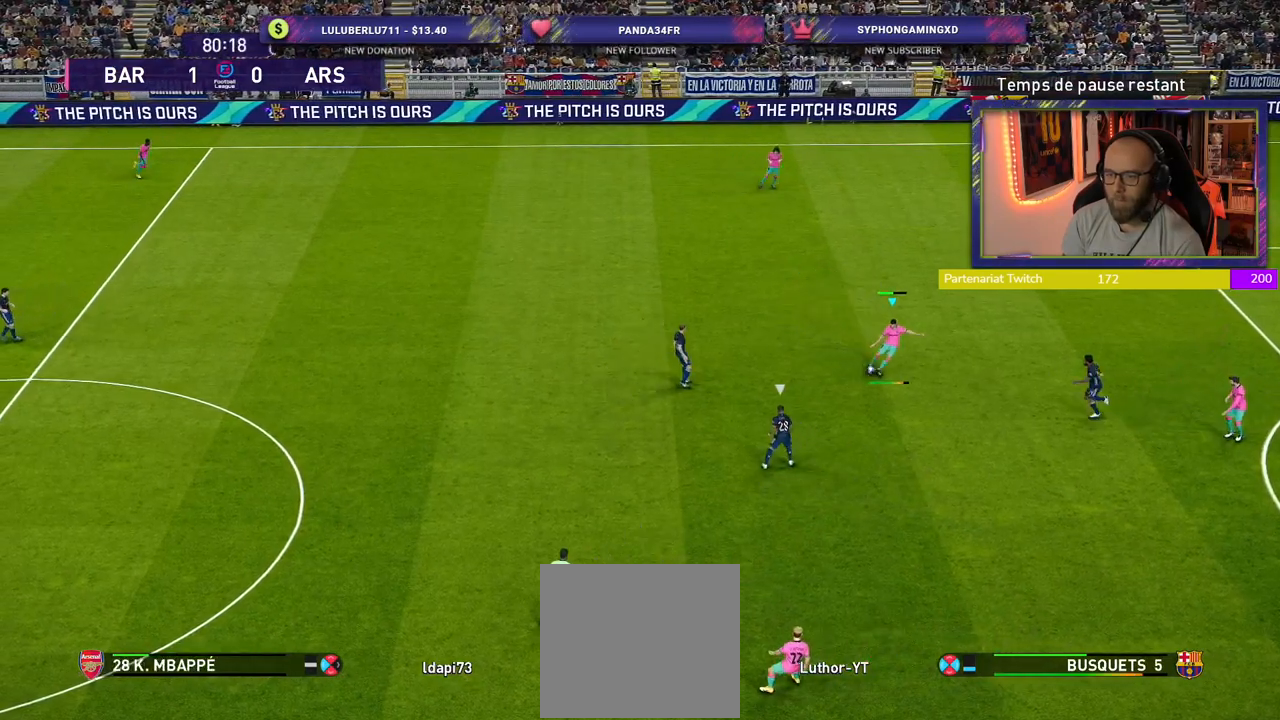
{"buttons": [], "left_stick": "left", "right_stick": "center", "events": [[420, "left_stick", "left"]]}
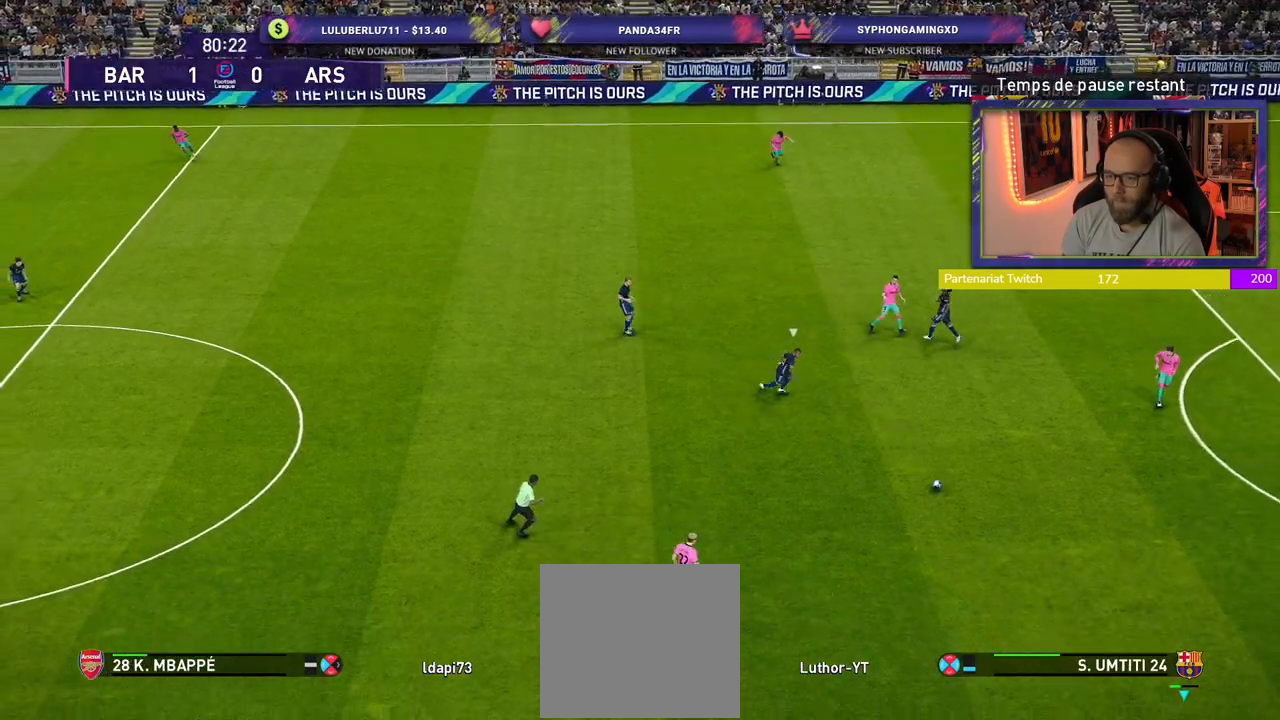
{"buttons": [], "left_stick": "left", "right_stick": "center", "events": [[60, "R2", "down"], [260, "R2", "up"], [280, "left_stick", "center"], [400, "left_stick", "left"]]}
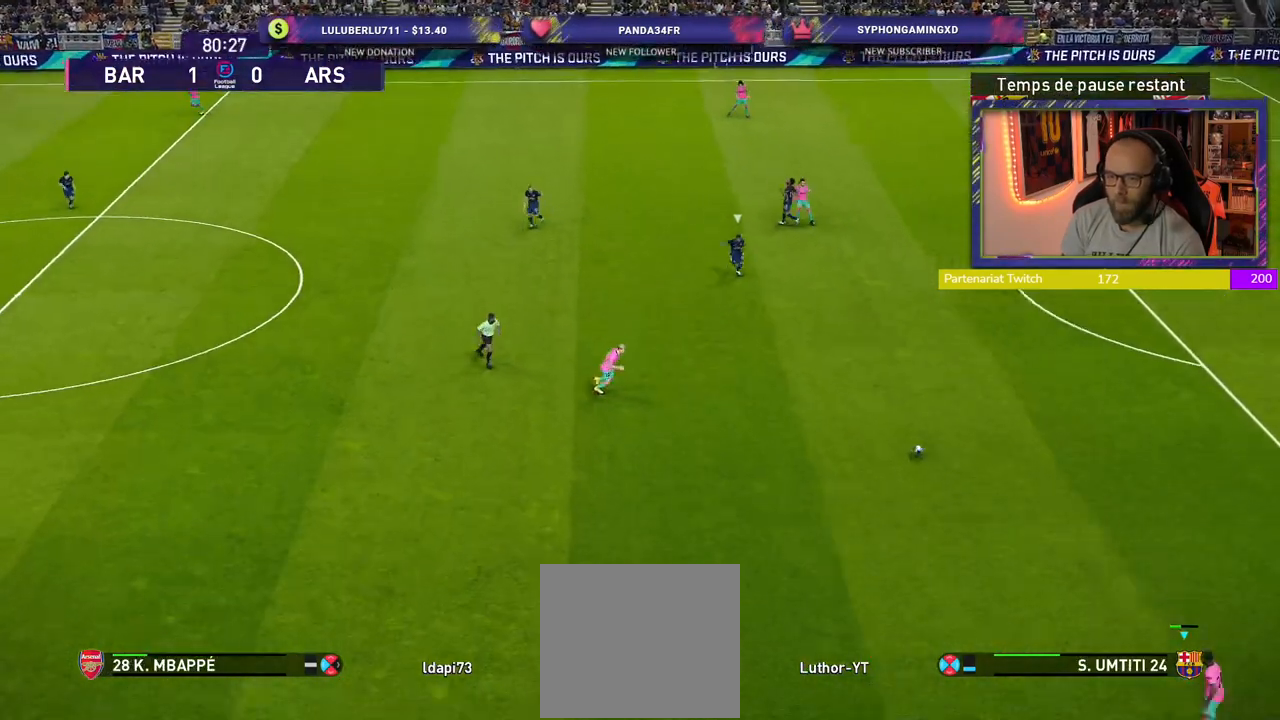
{"buttons": ["CROSS"], "left_stick": "left", "right_stick": "center", "events": [[460, "CROSS", "down"]]}
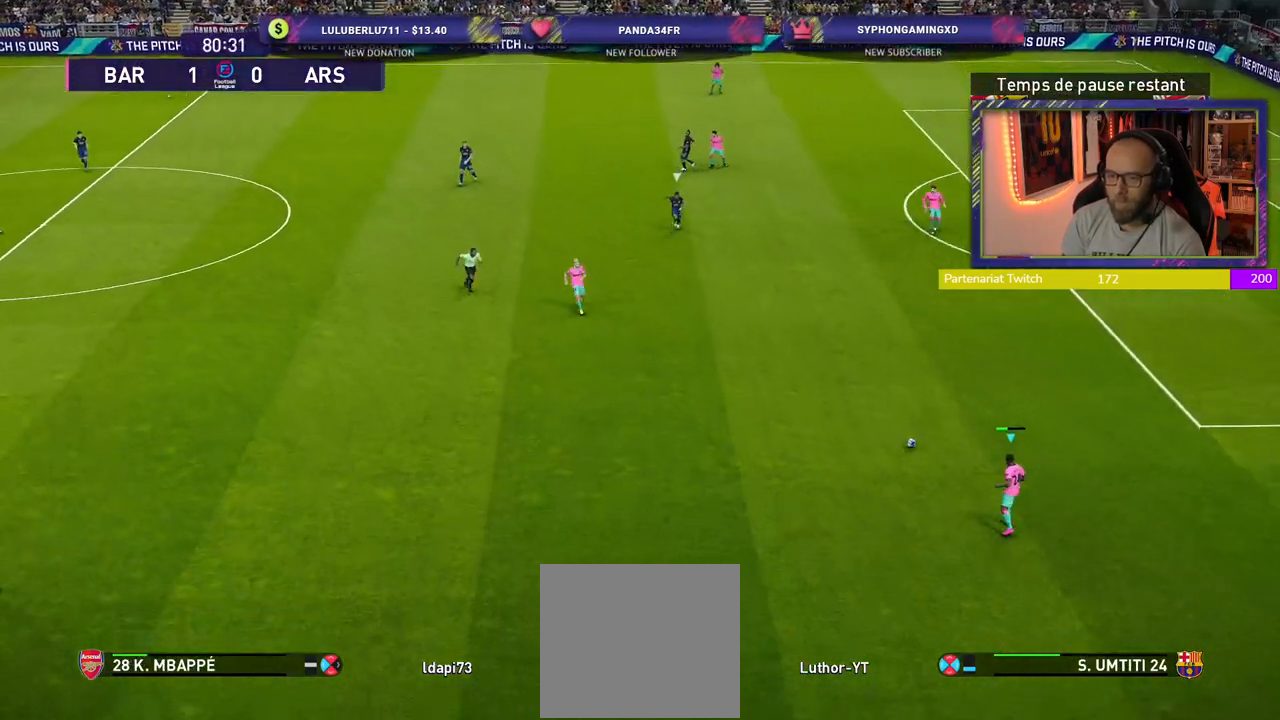
{"buttons": [], "left_stick": "center", "right_stick": "center", "events": [[140, "CROSS", "up"], [380, "left_stick", "center"]]}
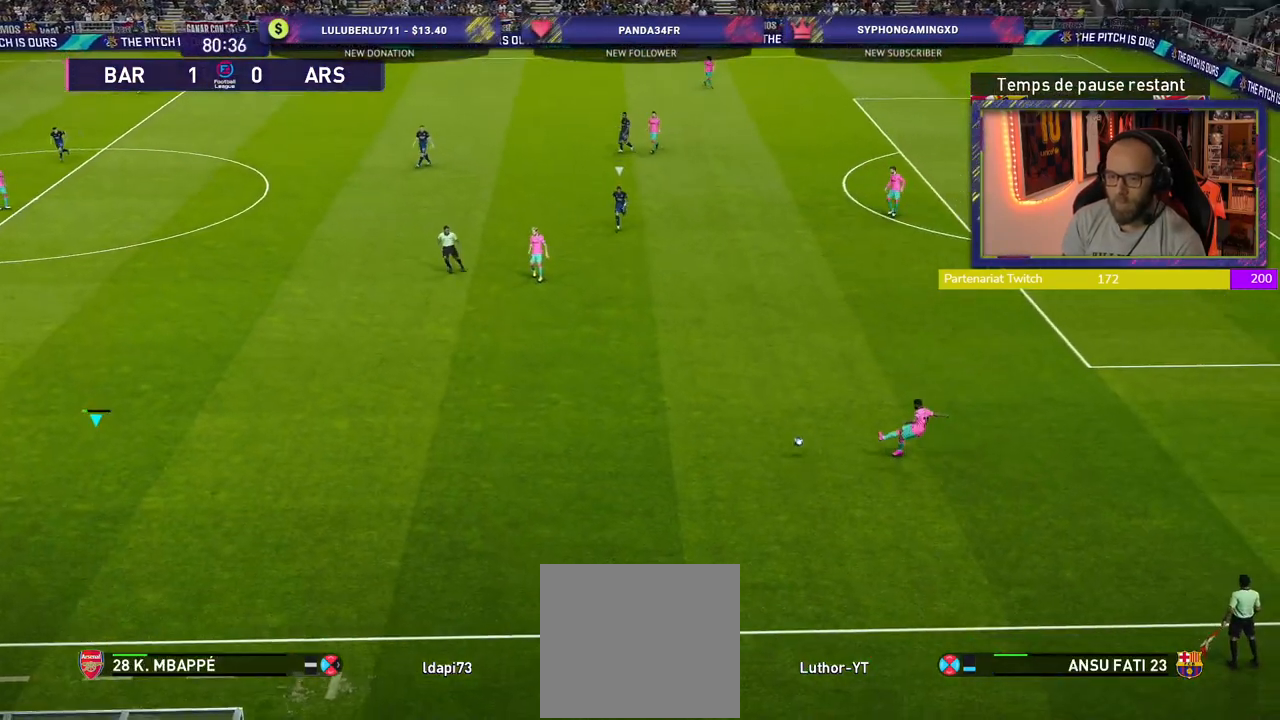
{"buttons": [], "left_stick": "up", "right_stick": "center", "events": [[340, "left_stick", "up"]]}
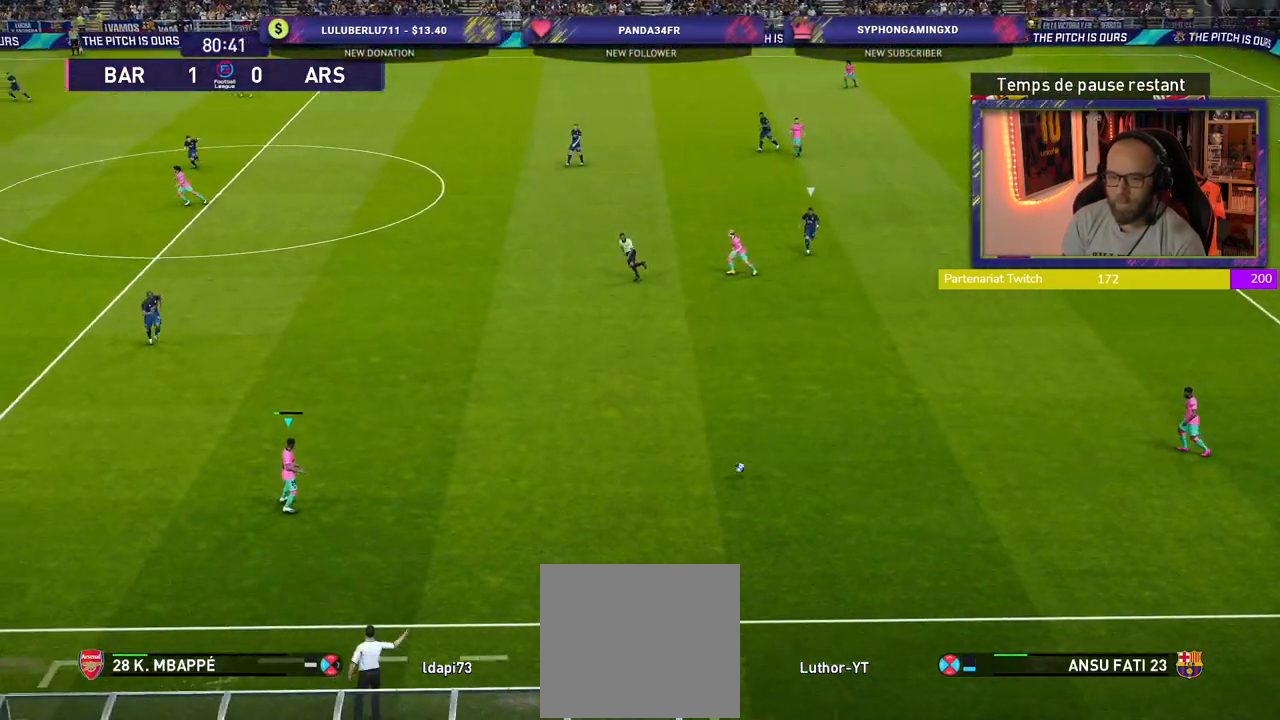
{"buttons": [], "left_stick": "up-right", "right_stick": "center", "events": [[240, "left_stick", "up-right"]]}
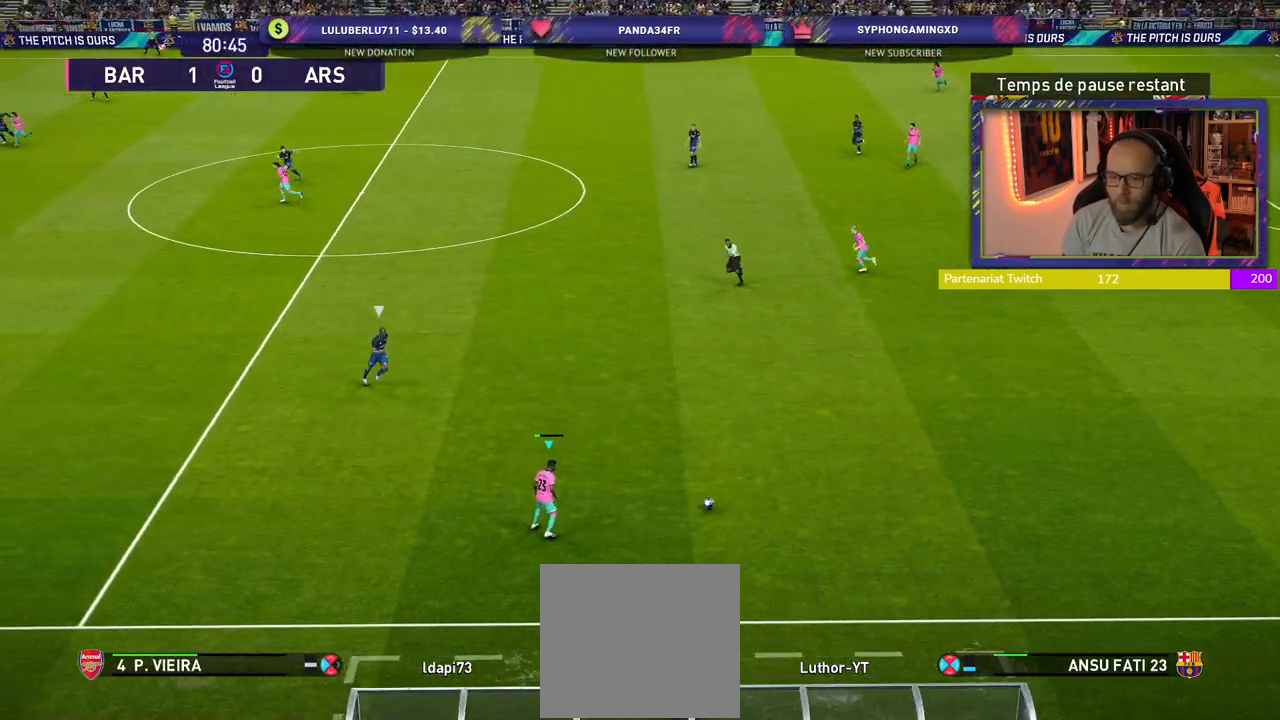
{"buttons": [], "left_stick": "up", "right_stick": "center", "events": [[260, "left_stick", "up"], [300, "TRIANGLE", "down"], [380, "TRIANGLE", "up"]]}
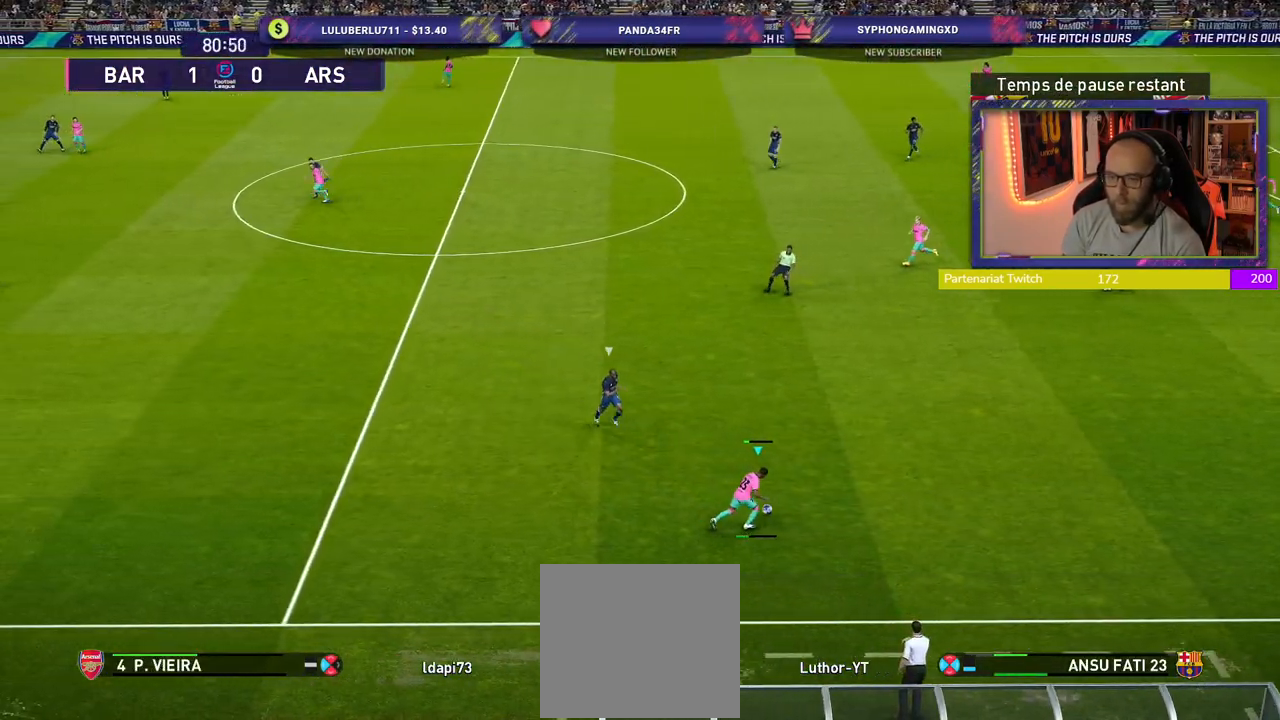
{"buttons": [], "left_stick": "down-left", "right_stick": "center", "events": [[260, "left_stick", "center"], [480, "left_stick", "down-left"]]}
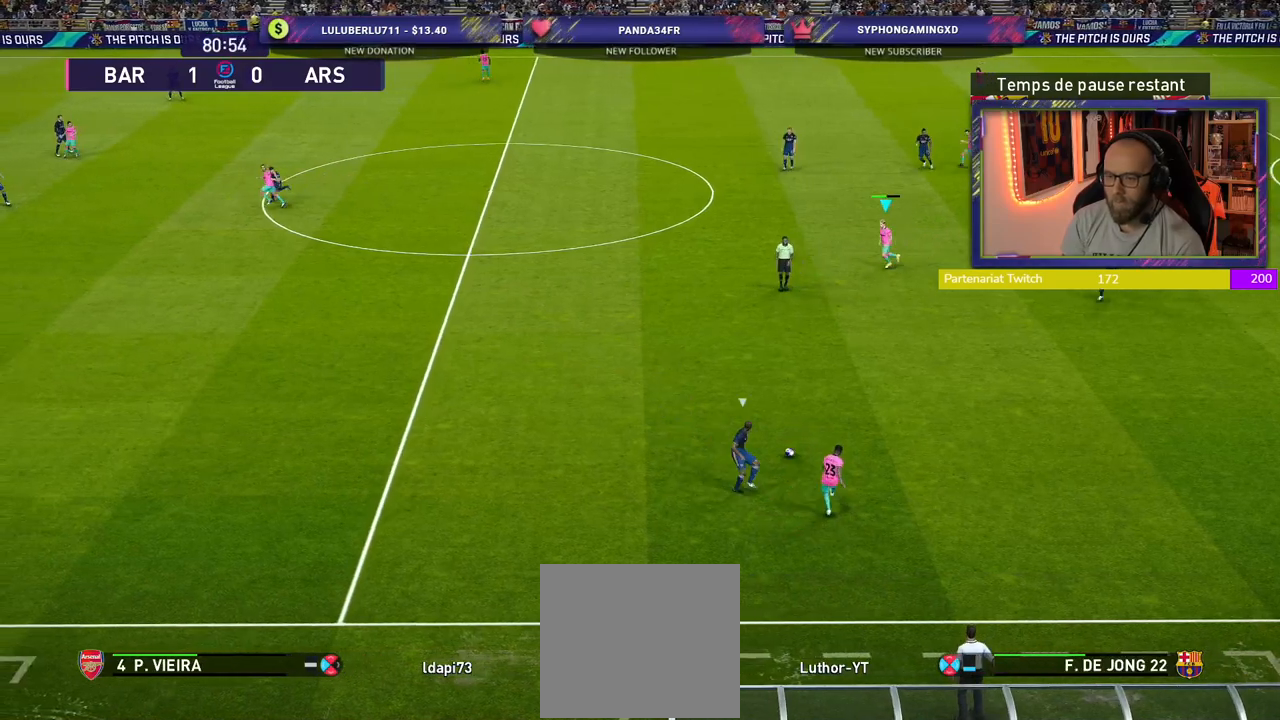
{"buttons": ["R2"], "left_stick": "down-left", "right_stick": "center", "events": [[100, "R2", "down"]]}
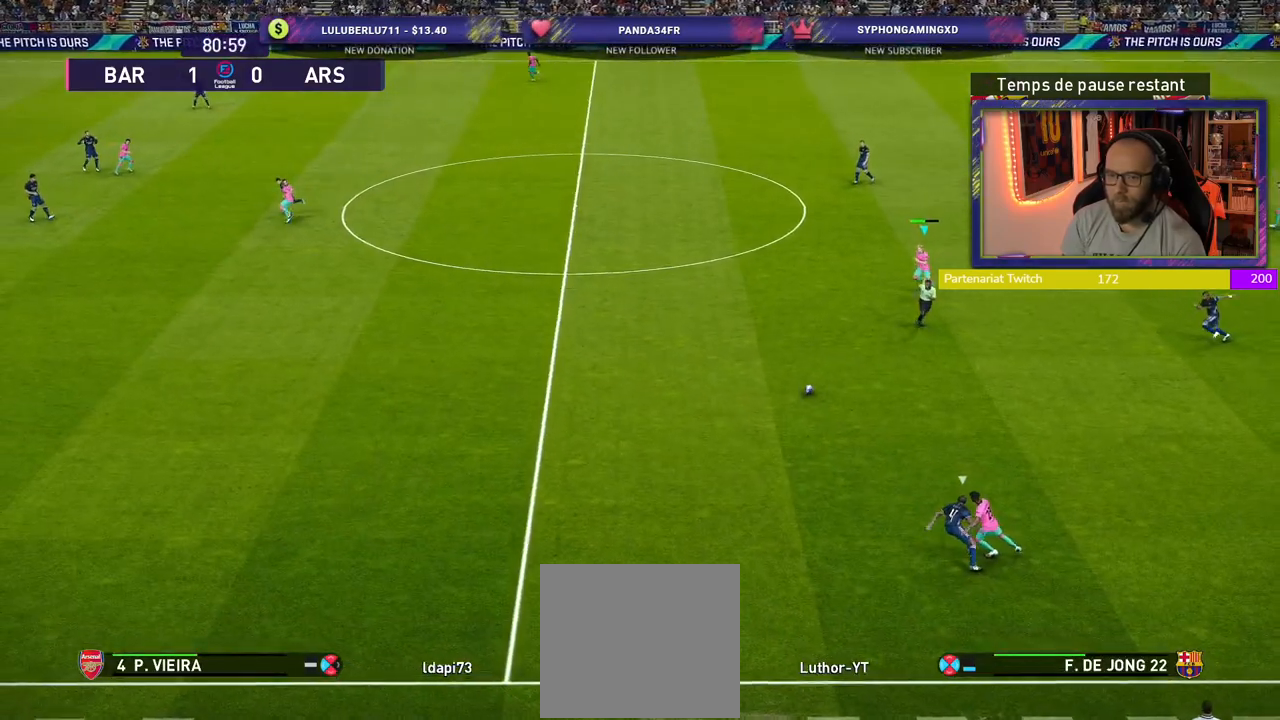
{"buttons": [], "left_stick": "left", "right_stick": "center", "events": [[60, "left_stick", "left"], [300, "R2", "up"]]}
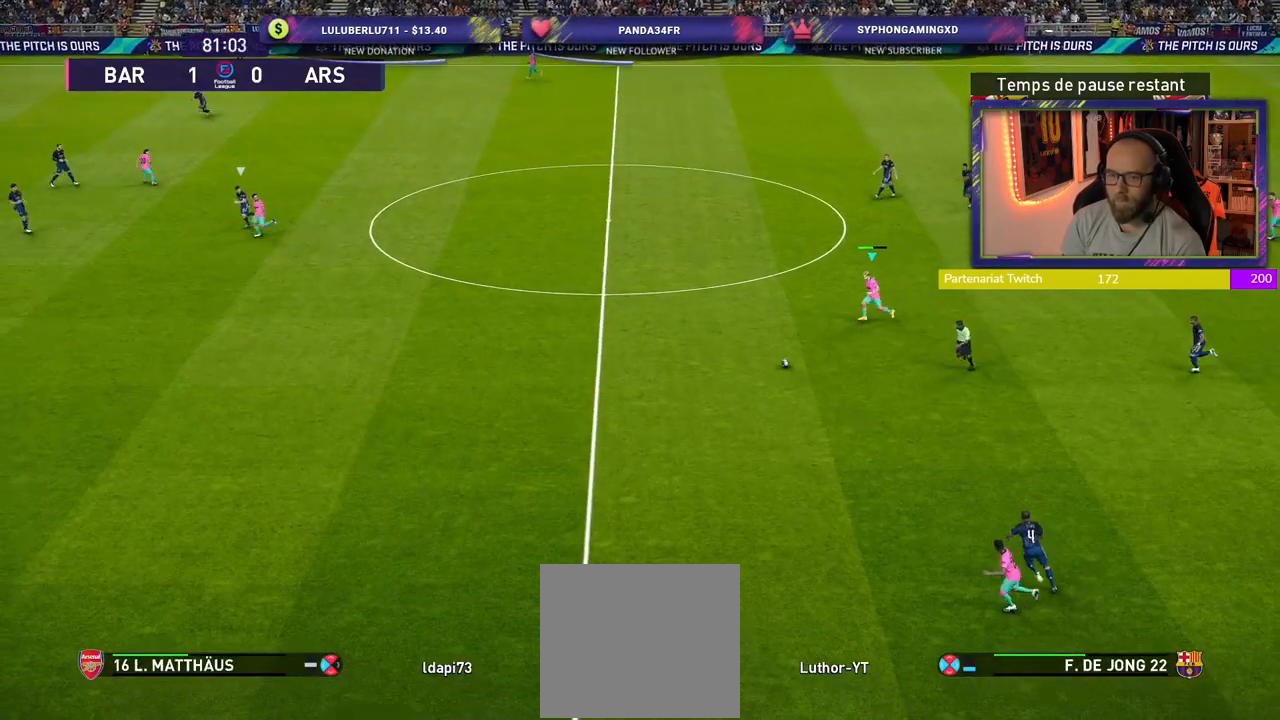
{"buttons": [], "left_stick": "left", "right_stick": "center", "events": []}
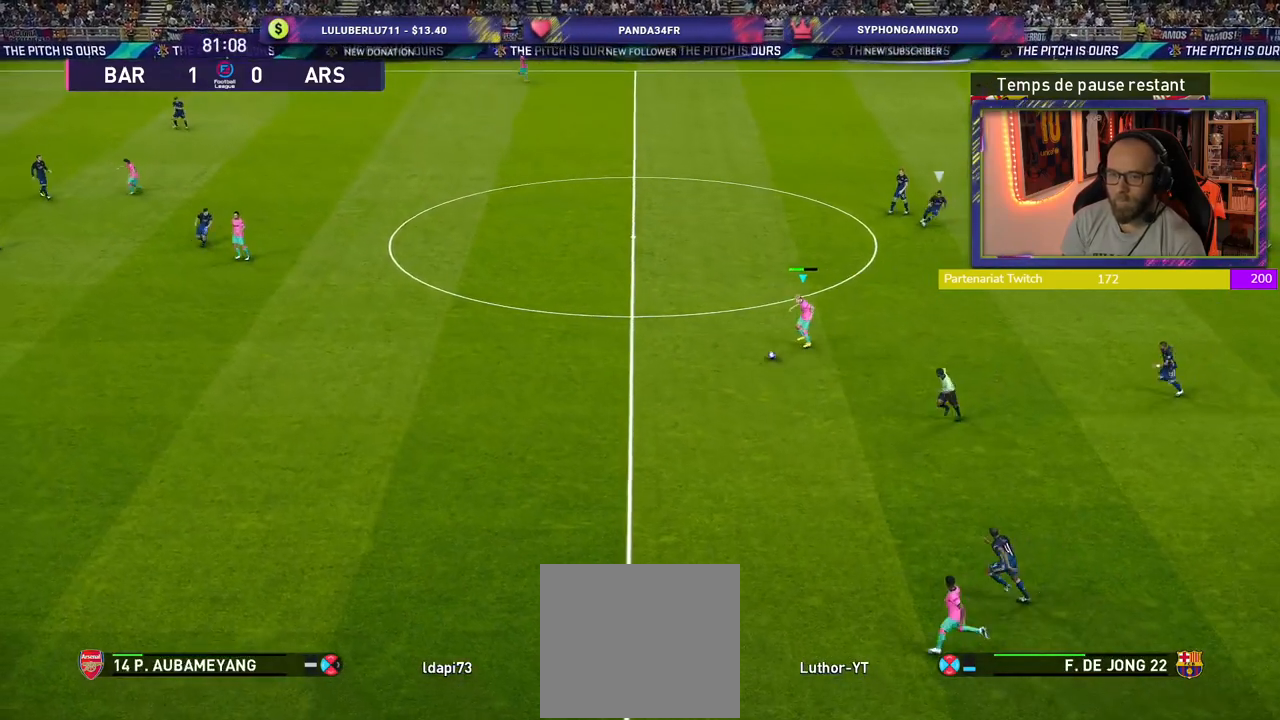
{"buttons": [], "left_stick": "up-left", "right_stick": "center", "events": [[480, "left_stick", "up-left"]]}
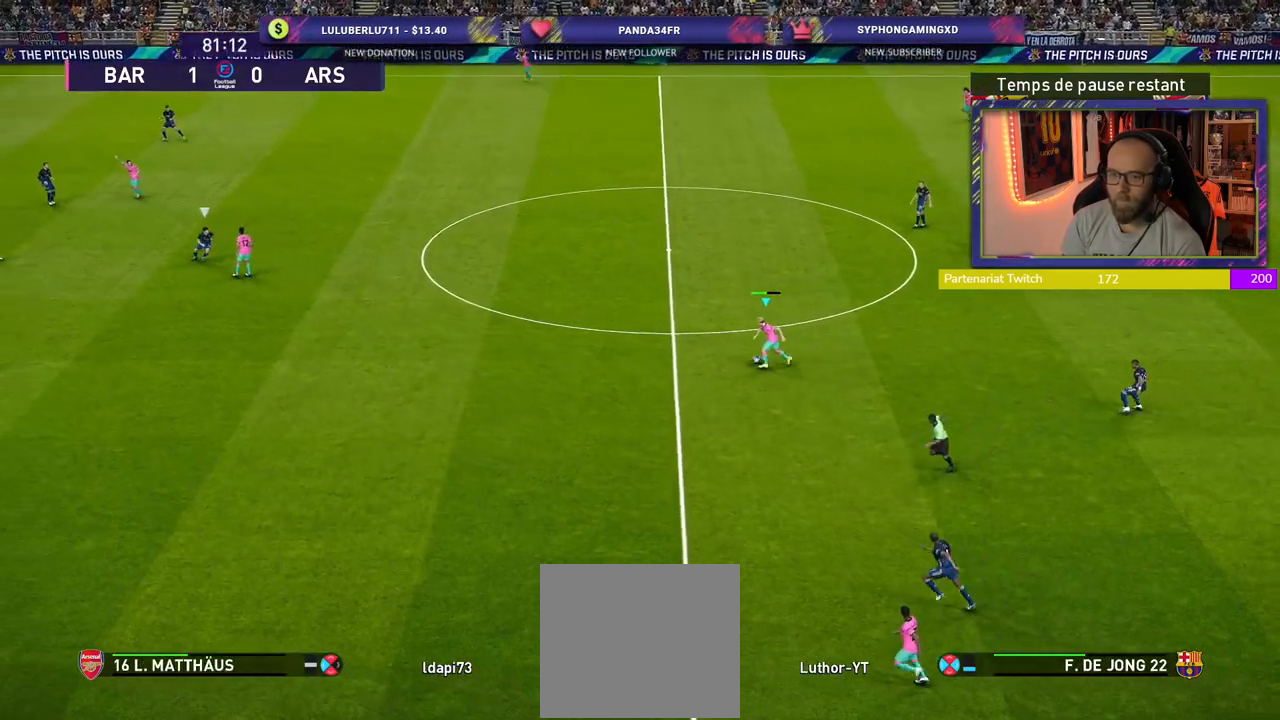
{"buttons": ["CROSS"], "left_stick": "up-left", "right_stick": "center", "events": [[500, "CROSS", "down"]]}
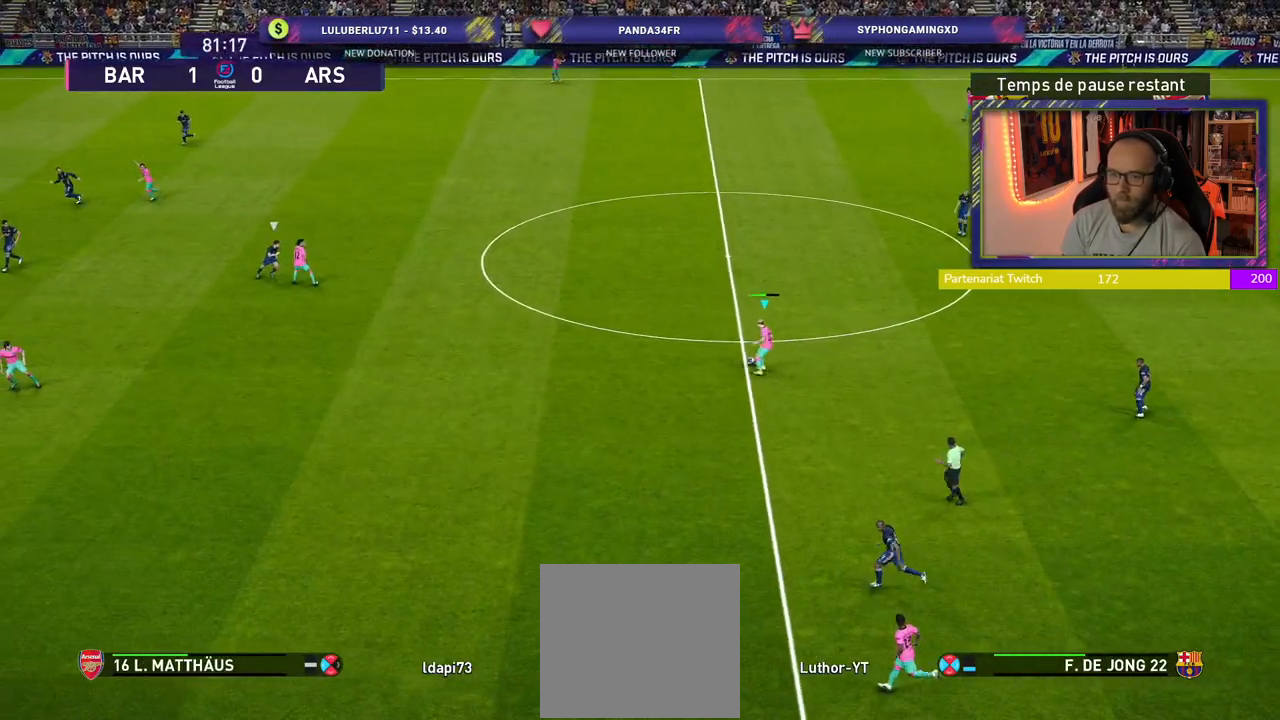
{"buttons": [], "left_stick": "center", "right_stick": "center", "events": [[320, "CROSS", "up"], [500, "left_stick", "center"]]}
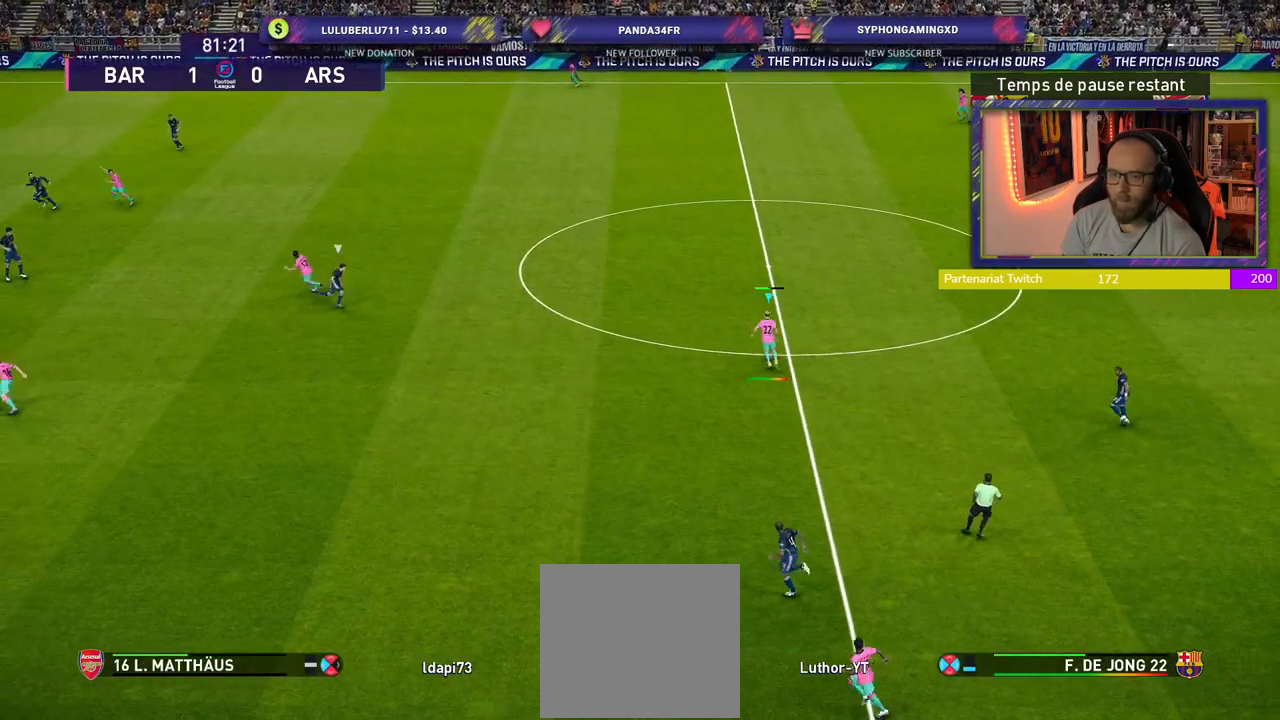
{"buttons": [], "left_stick": "center", "right_stick": "center", "events": []}